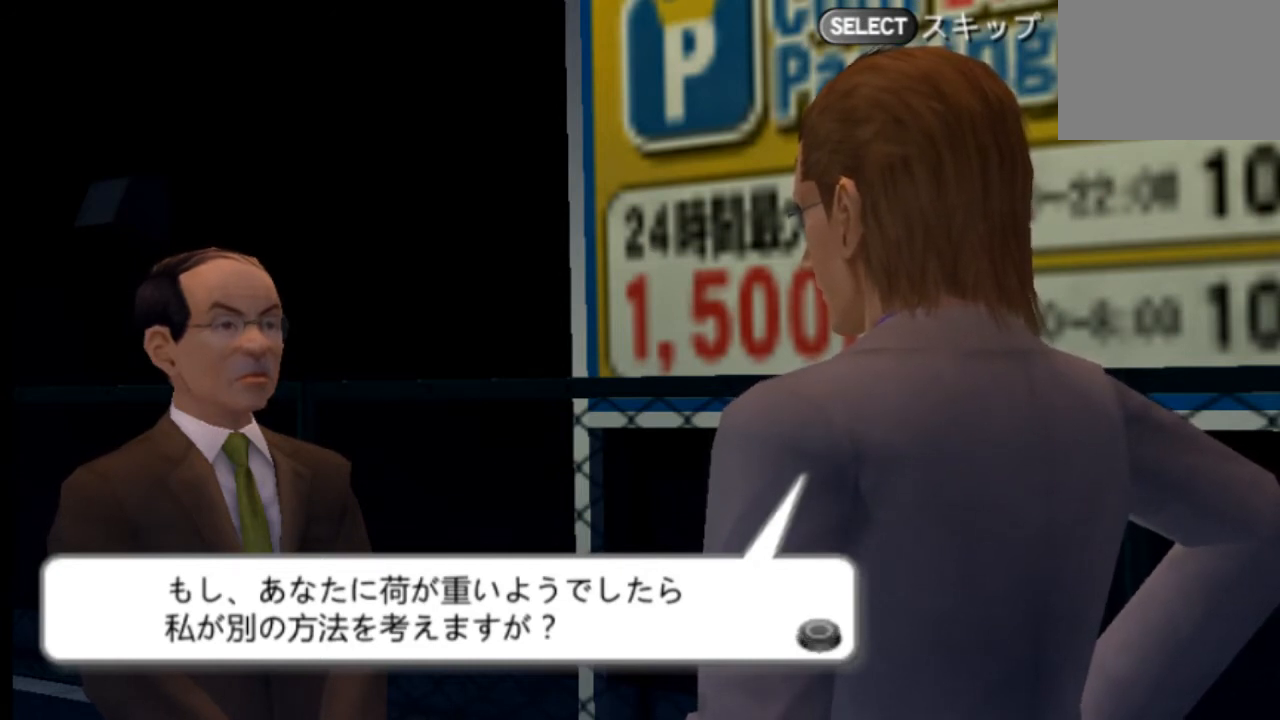
Gameplay with a controller (PlayStation layout); each line is a JSON object with the inputs held at the frame after it. "events" lists button and stick changes between this image and that frame as [ms after this image, input, new state], when the widget could be followed in between. Not read: L3 R3 SELECT START.
{"buttons": [], "left_stick": "center", "right_stick": "center", "events": [[84, "CIRCLE", "down"], [167, "CIRCLE", "up"]]}
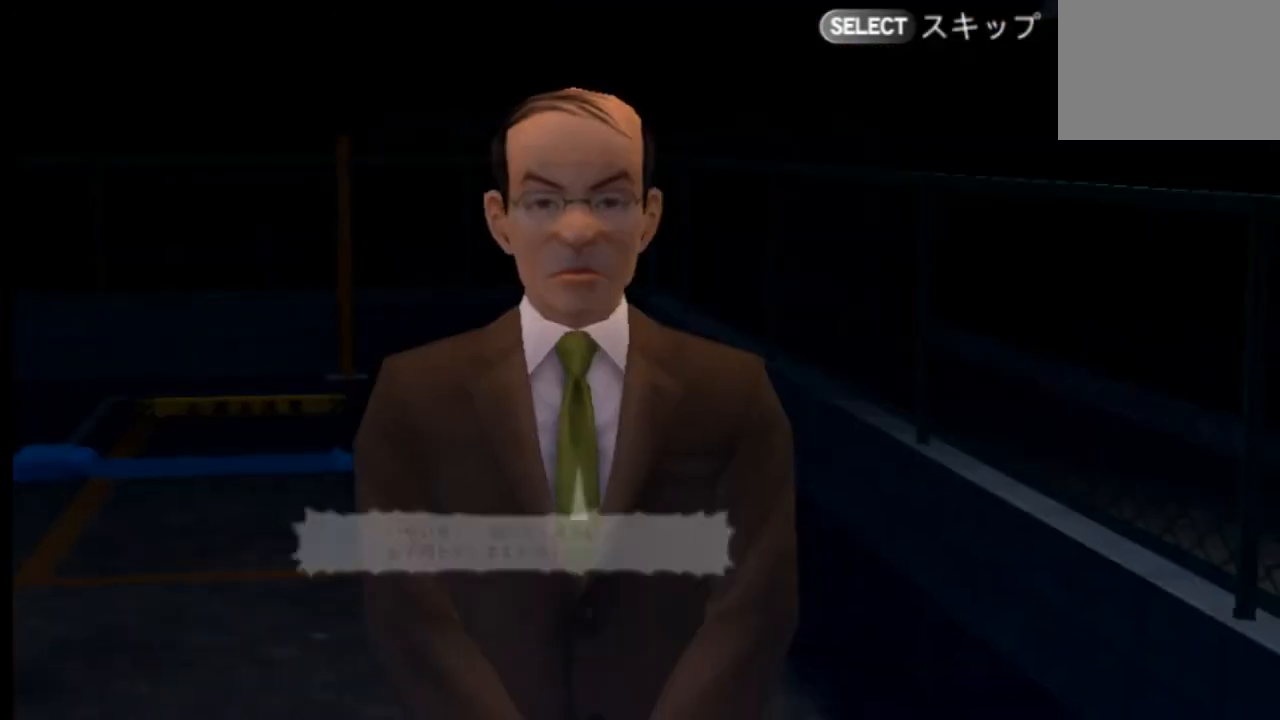
{"buttons": [], "left_stick": "center", "right_stick": "center", "events": []}
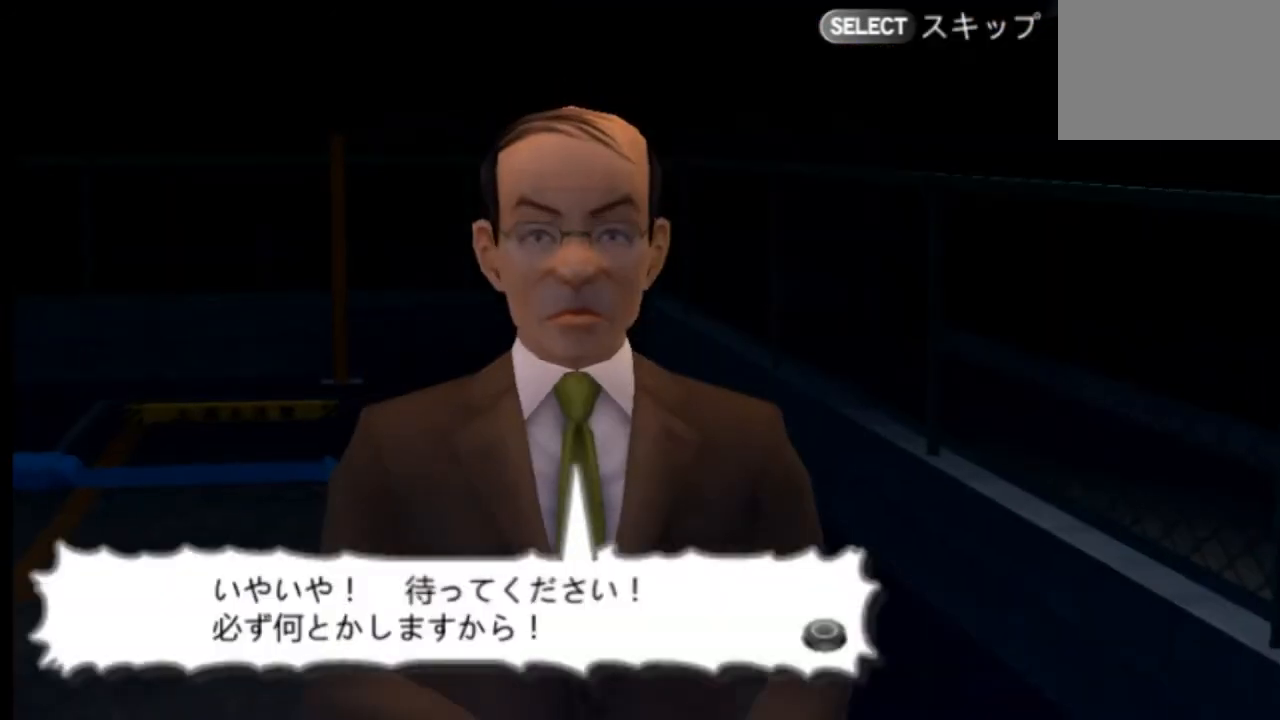
{"buttons": [], "left_stick": "center", "right_stick": "center", "events": []}
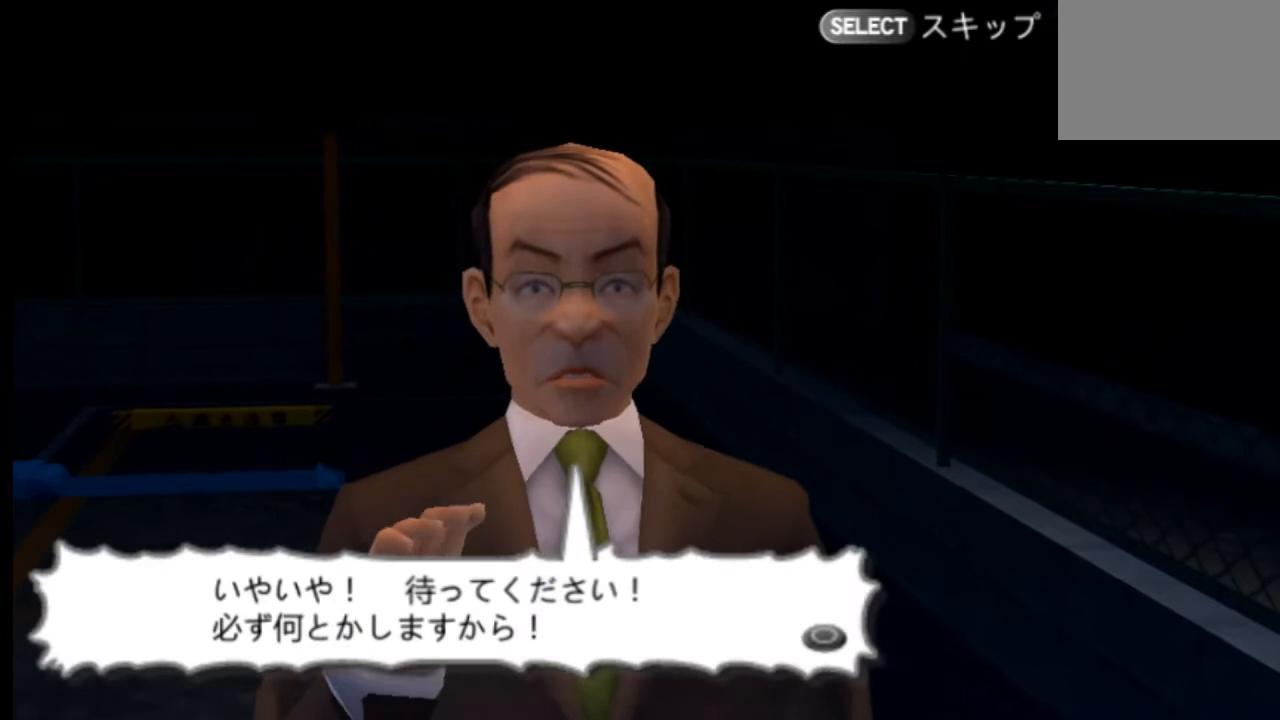
{"buttons": [], "left_stick": "center", "right_stick": "center", "events": []}
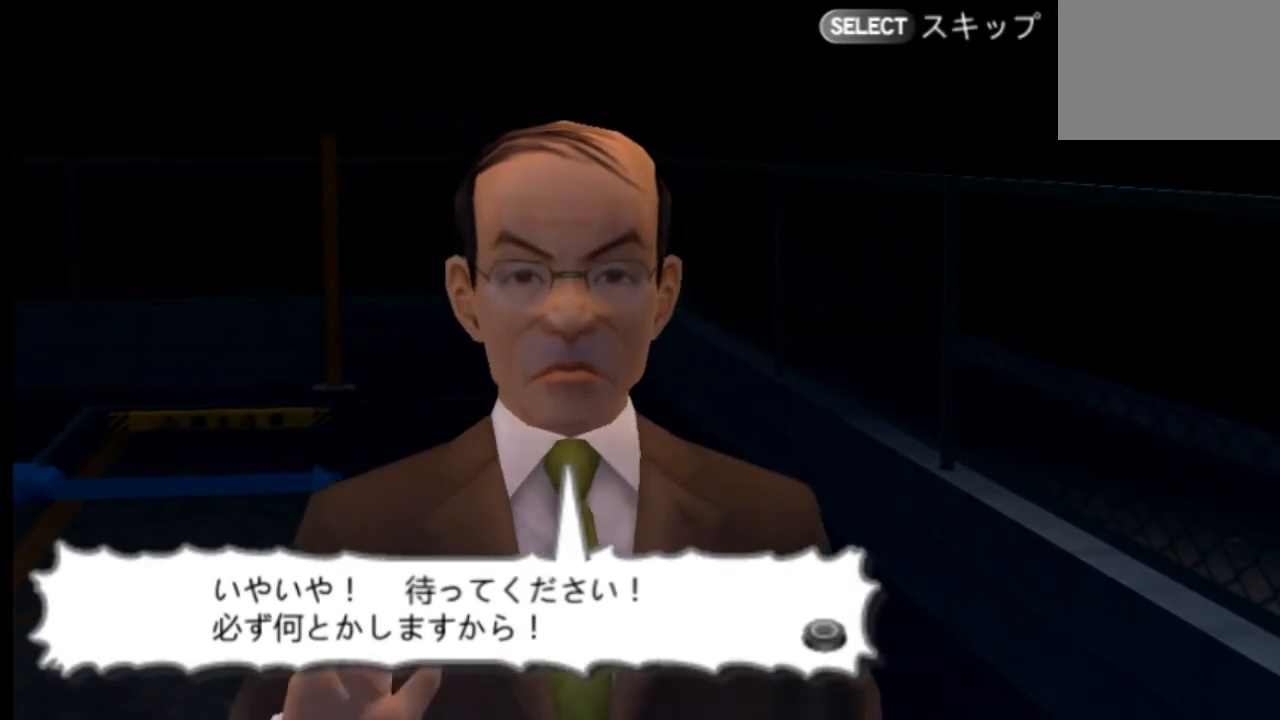
{"buttons": [], "left_stick": "center", "right_stick": "center", "events": []}
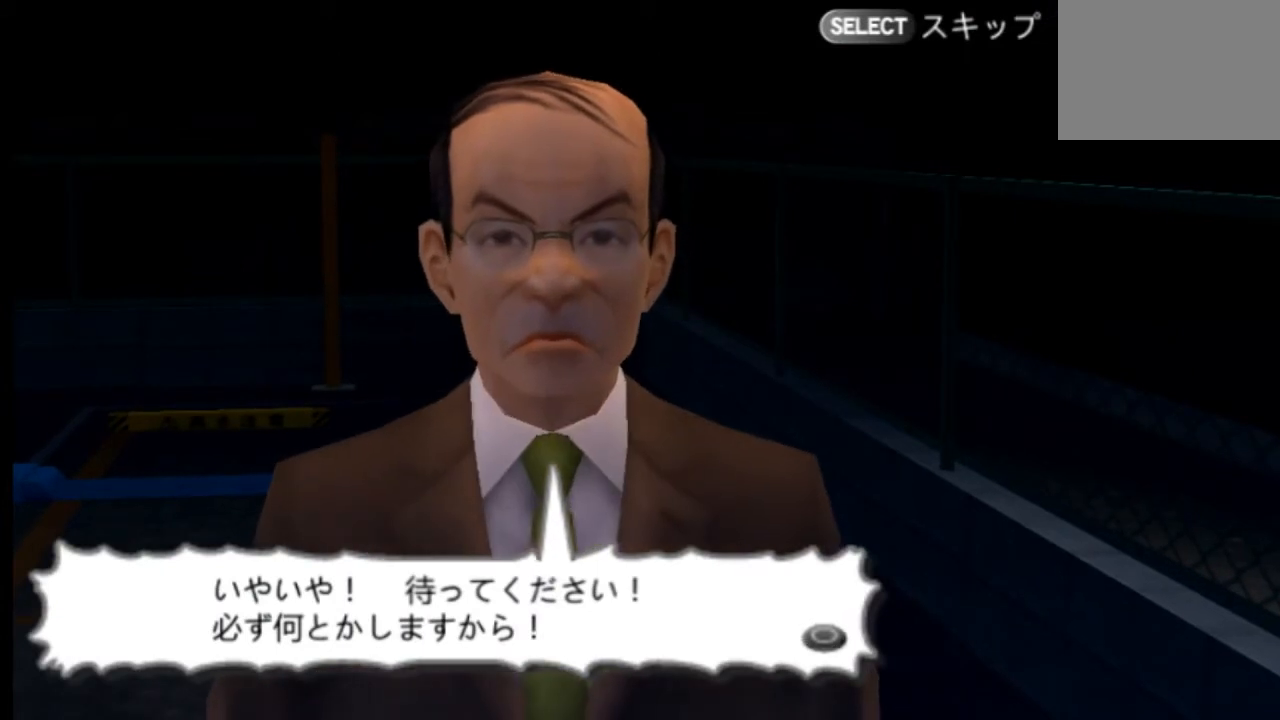
{"buttons": [], "left_stick": "center", "right_stick": "center", "events": []}
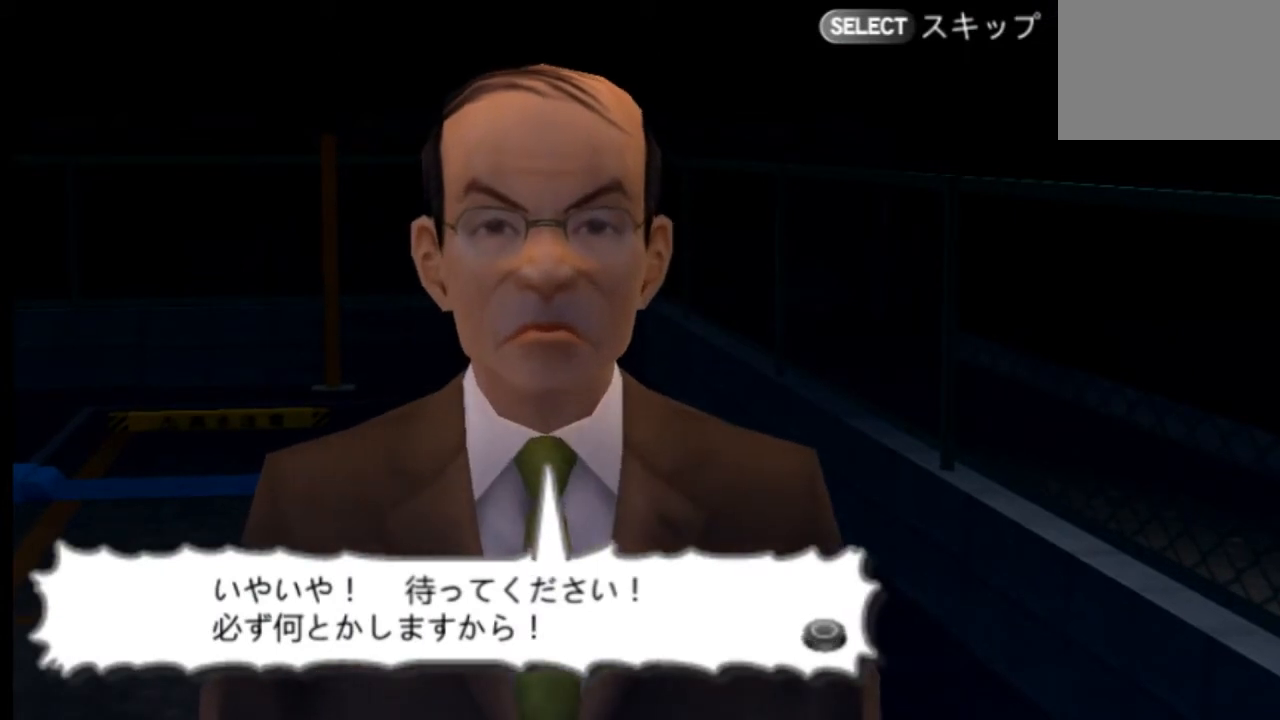
{"buttons": [], "left_stick": "center", "right_stick": "center", "events": []}
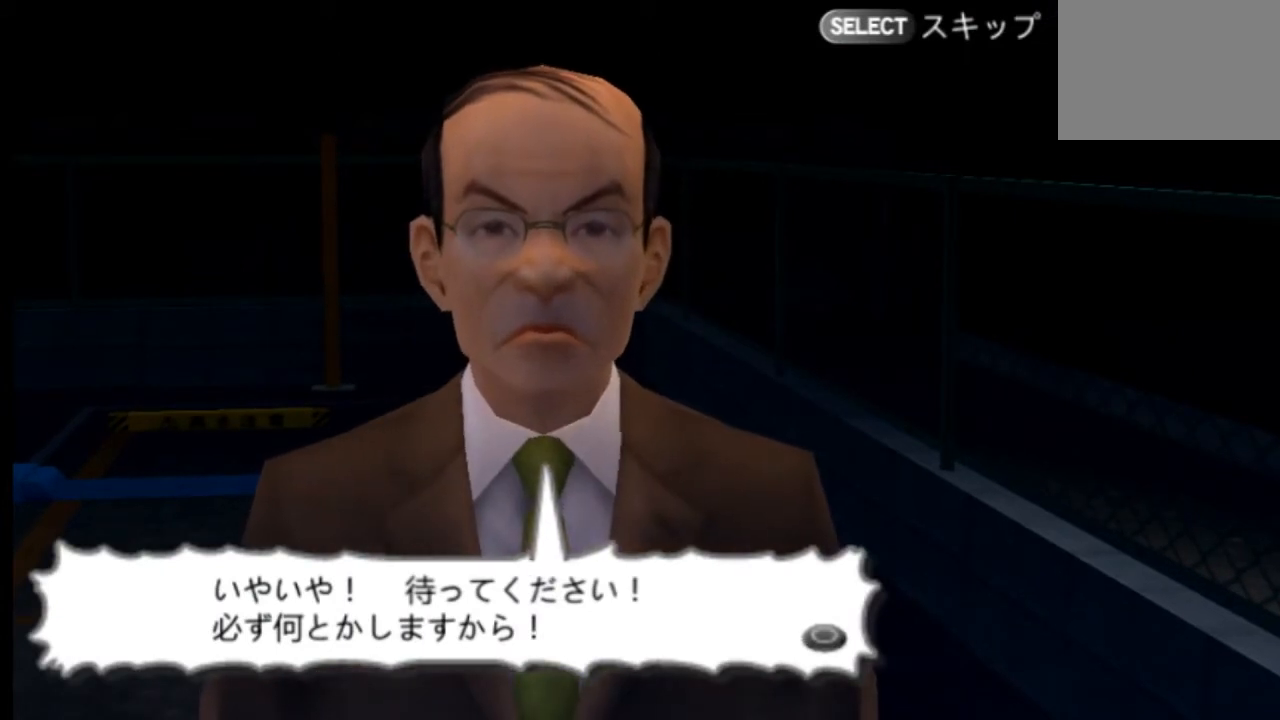
{"buttons": [], "left_stick": "center", "right_stick": "center", "events": [[208, "CIRCLE", "down"], [333, "CIRCLE", "up"]]}